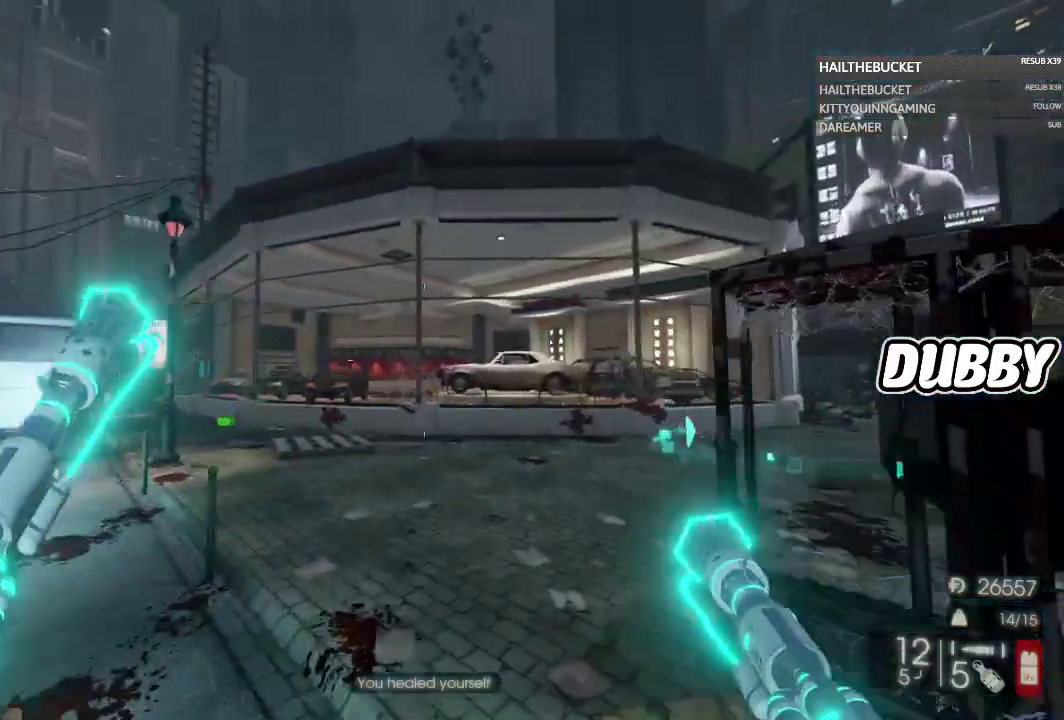
Gameplay with a controller (Xbox layout); each line is a JSON object with the inputs held at the frame after it. "events" lists button and stick changes between this image and that frame as [ms after this image, input, new state], when the widget could be followed in between. Not read: R2.
{"buttons": [], "left_stick": "up", "right_stick": "center", "events": []}
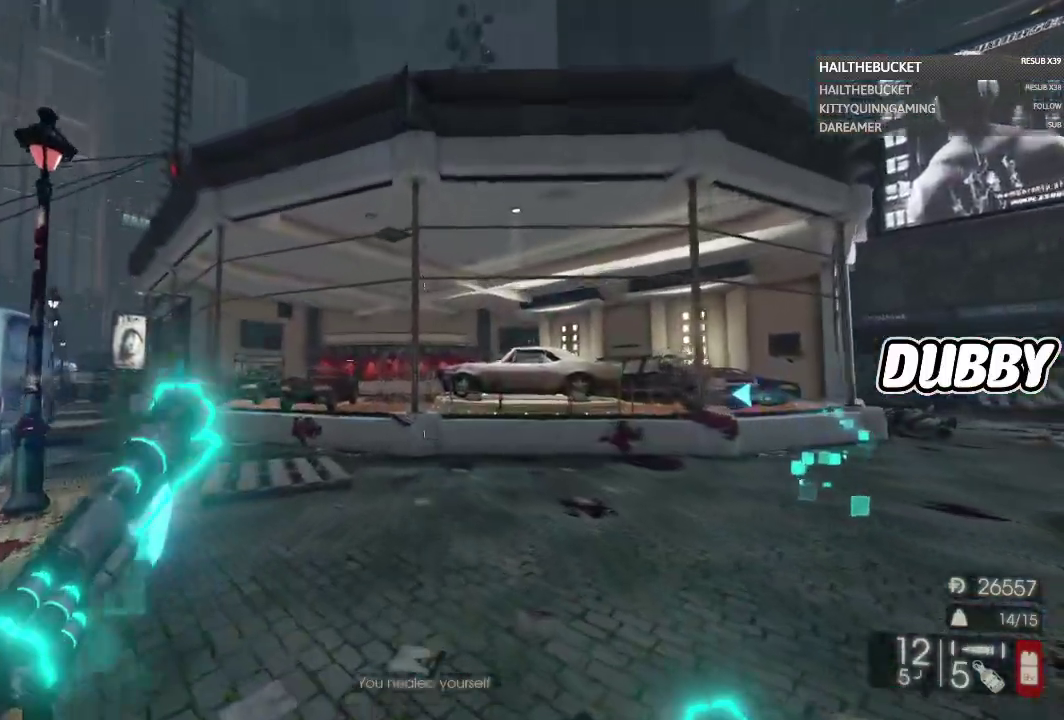
{"buttons": [], "left_stick": "up-left", "right_stick": "center", "events": [[283, "left_stick", "up-left"]]}
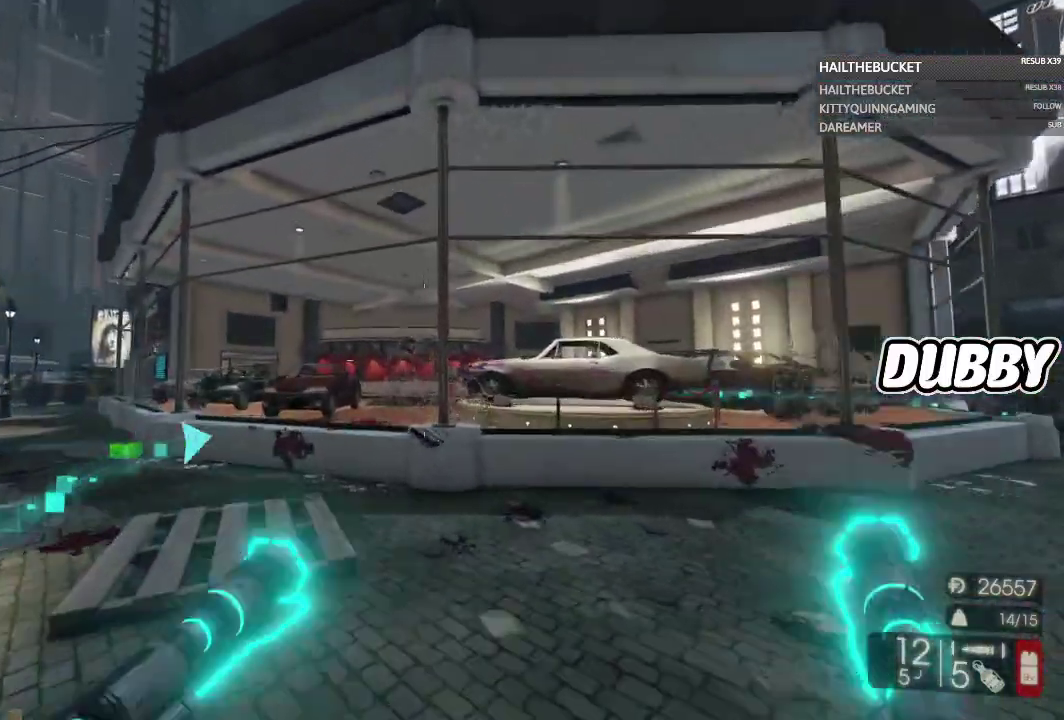
{"buttons": [], "left_stick": "up-left", "right_stick": "center", "events": []}
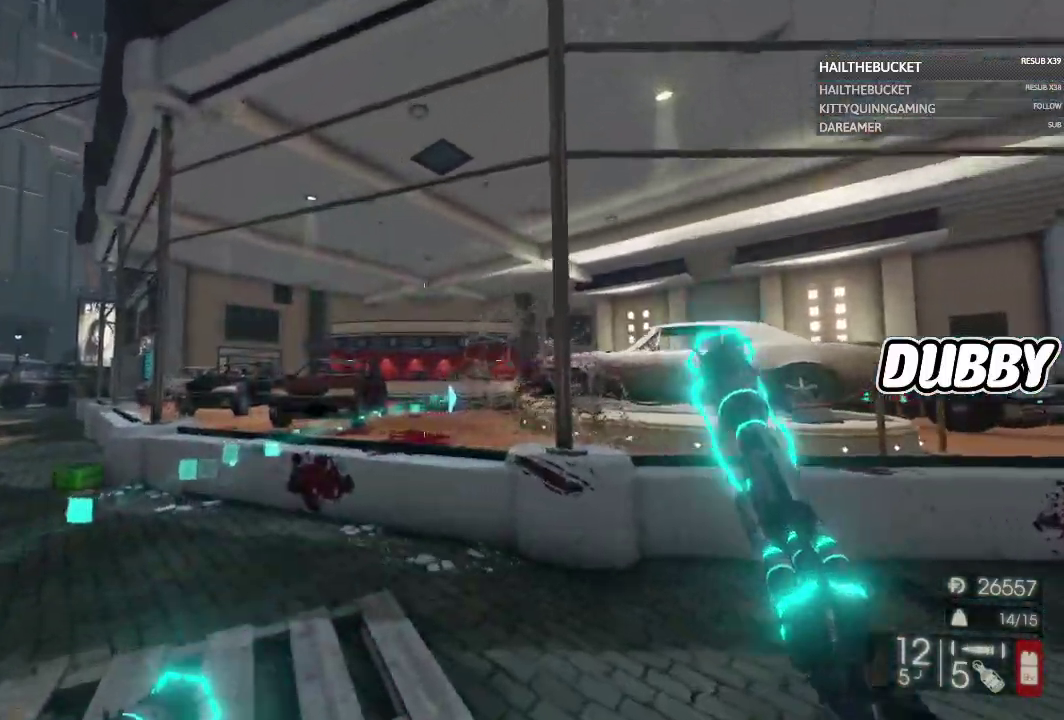
{"buttons": ["A"], "left_stick": "up", "right_stick": "center", "events": [[33, "right_stick", "right"], [150, "left_stick", "up"], [150, "right_stick", "center"], [417, "A", "down"]]}
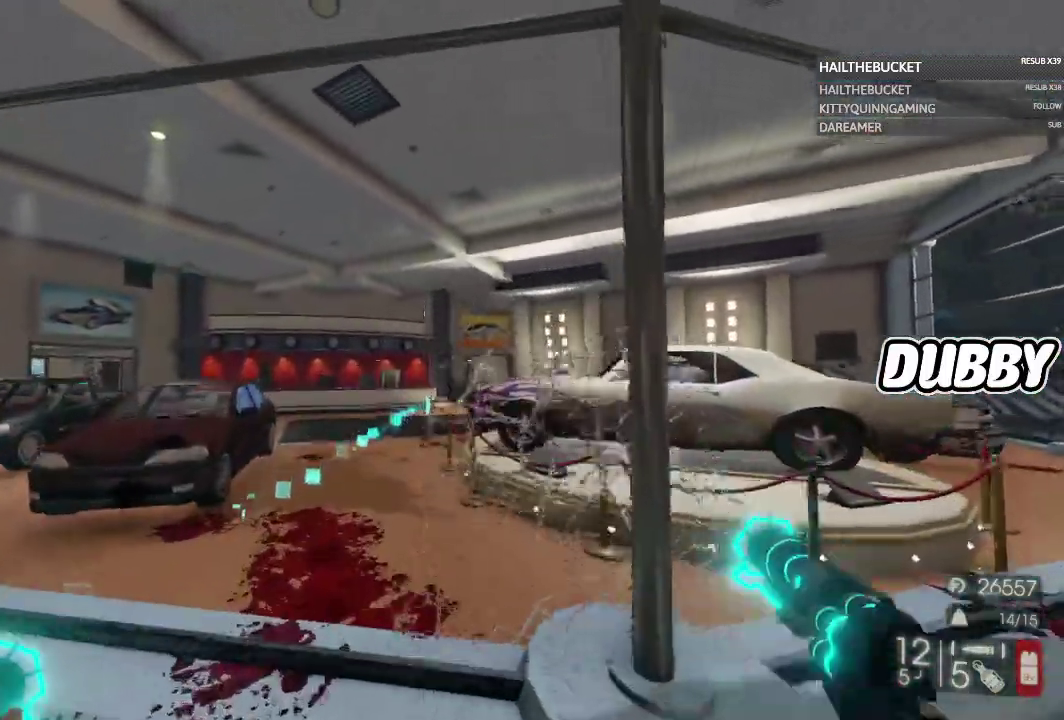
{"buttons": [], "left_stick": "up", "right_stick": "center", "events": [[17, "A", "up"]]}
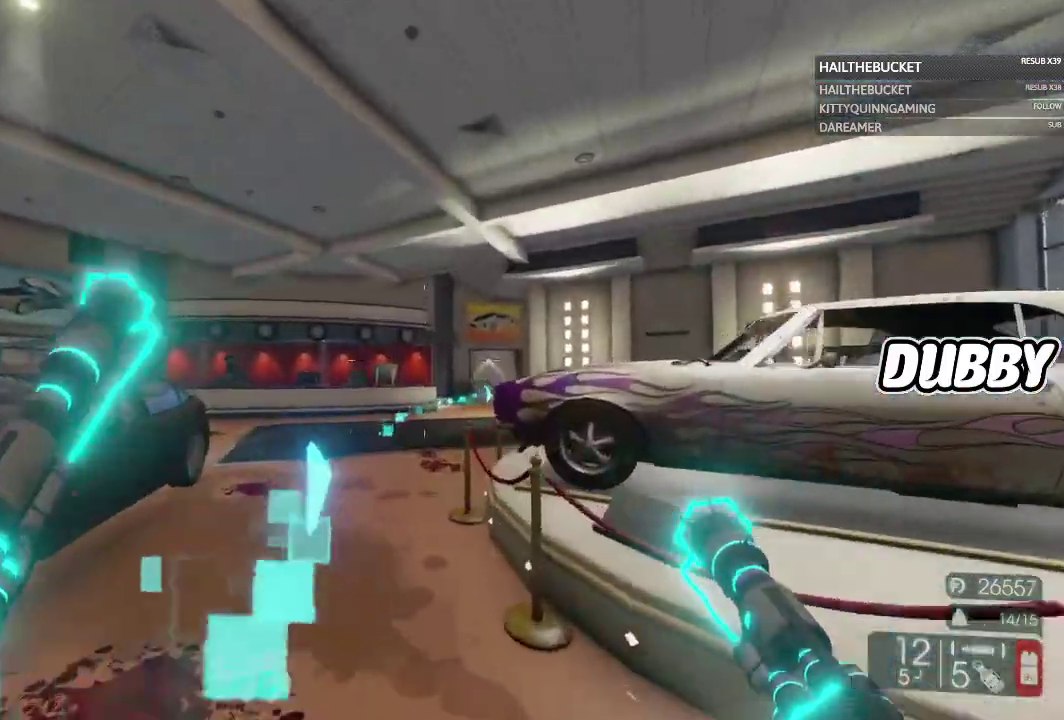
{"buttons": [], "left_stick": "up", "right_stick": "center", "events": []}
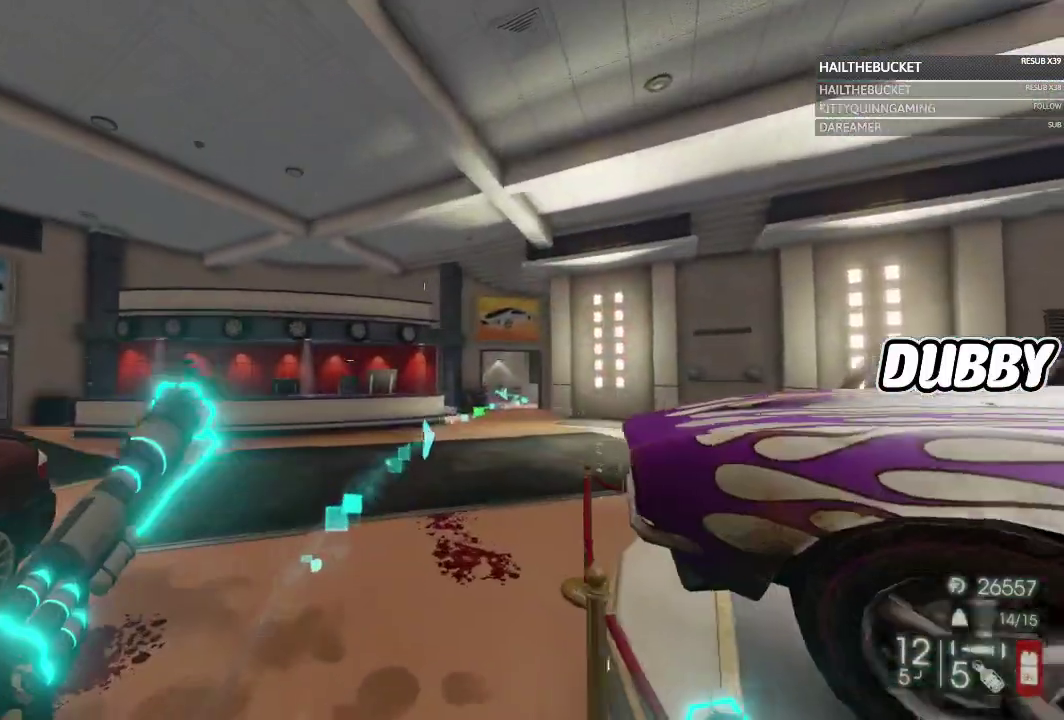
{"buttons": ["X"], "left_stick": "up", "right_stick": "center", "events": [[50, "right_stick", "right"], [167, "right_stick", "center"], [250, "X", "down"]]}
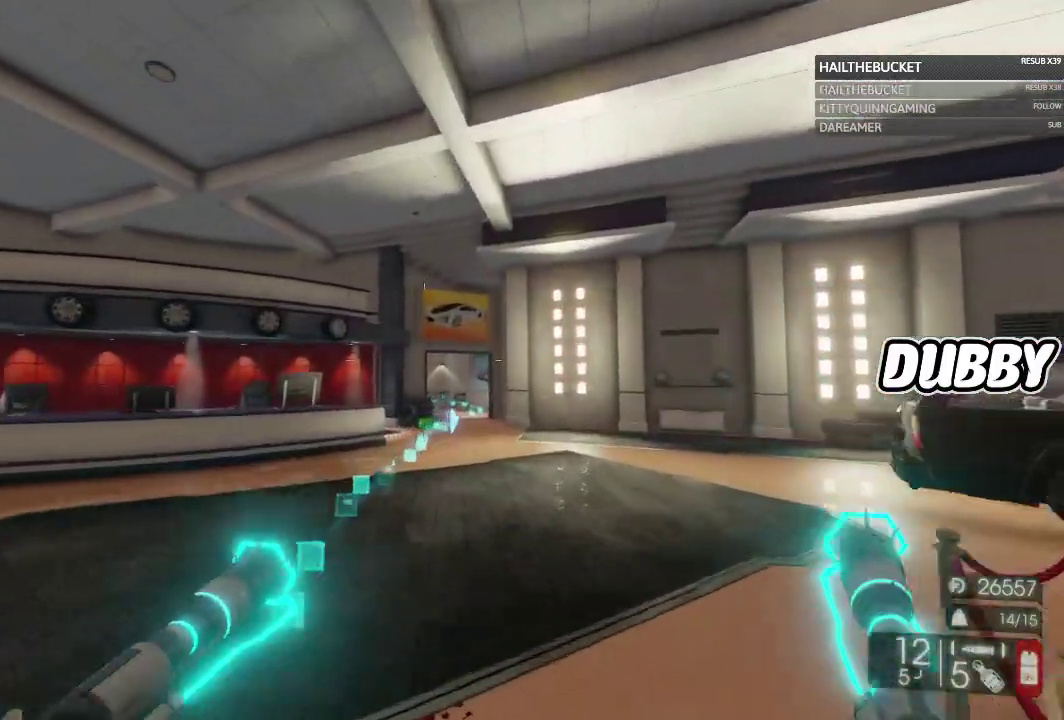
{"buttons": [], "left_stick": "up", "right_stick": "center", "events": [[400, "X", "up"]]}
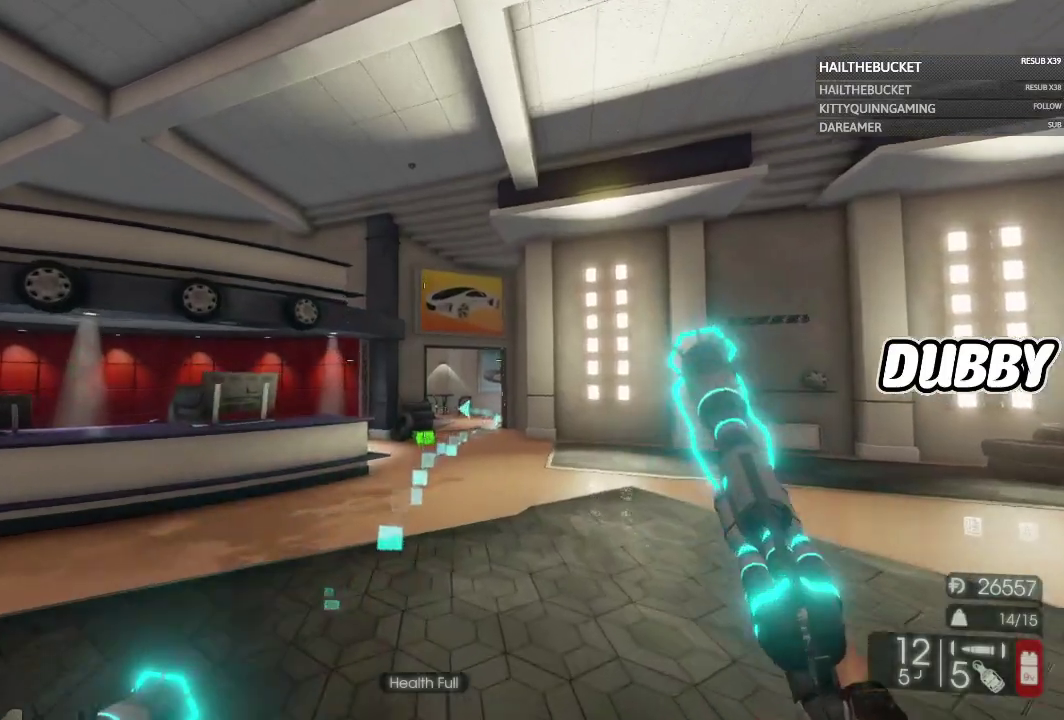
{"buttons": [], "left_stick": "up", "right_stick": "center", "events": [[233, "left_stick", "up-right"], [283, "left_stick", "up"]]}
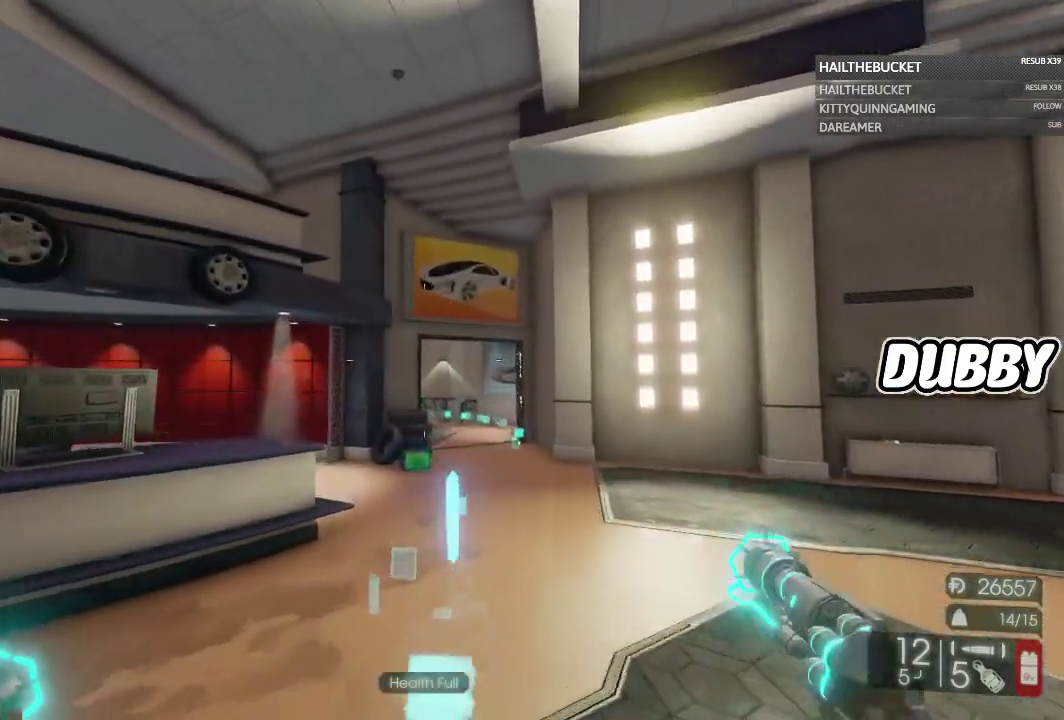
{"buttons": [], "left_stick": "up", "right_stick": "center", "events": [[150, "X", "down"], [267, "X", "up"]]}
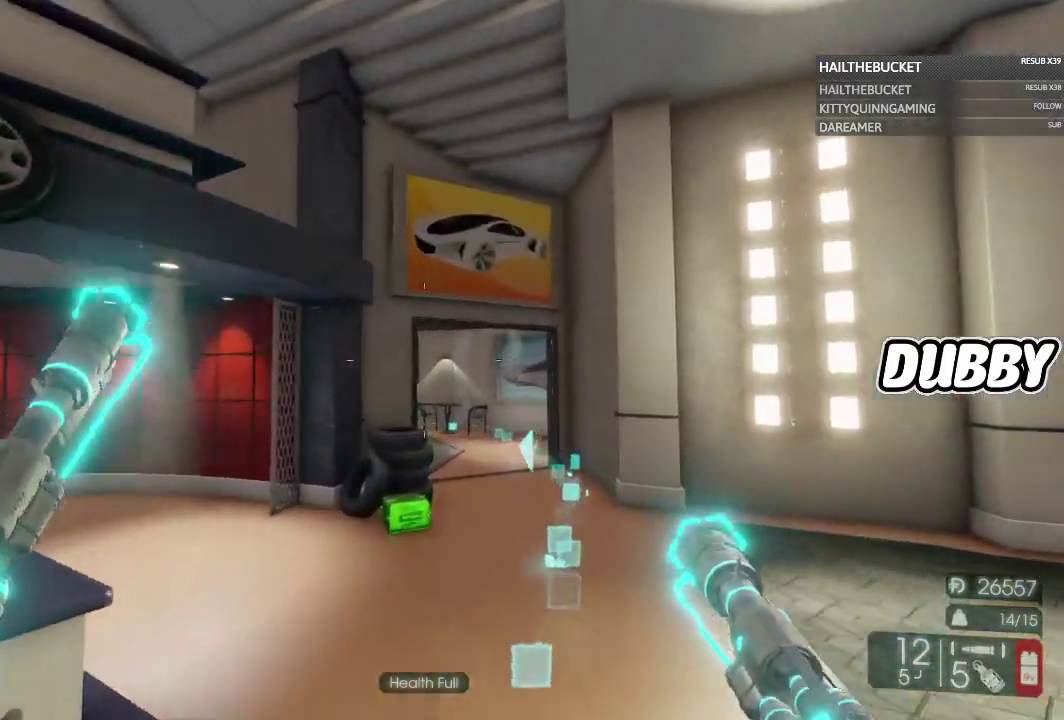
{"buttons": [], "left_stick": "up", "right_stick": "center", "events": [[67, "X", "down"], [167, "X", "up"]]}
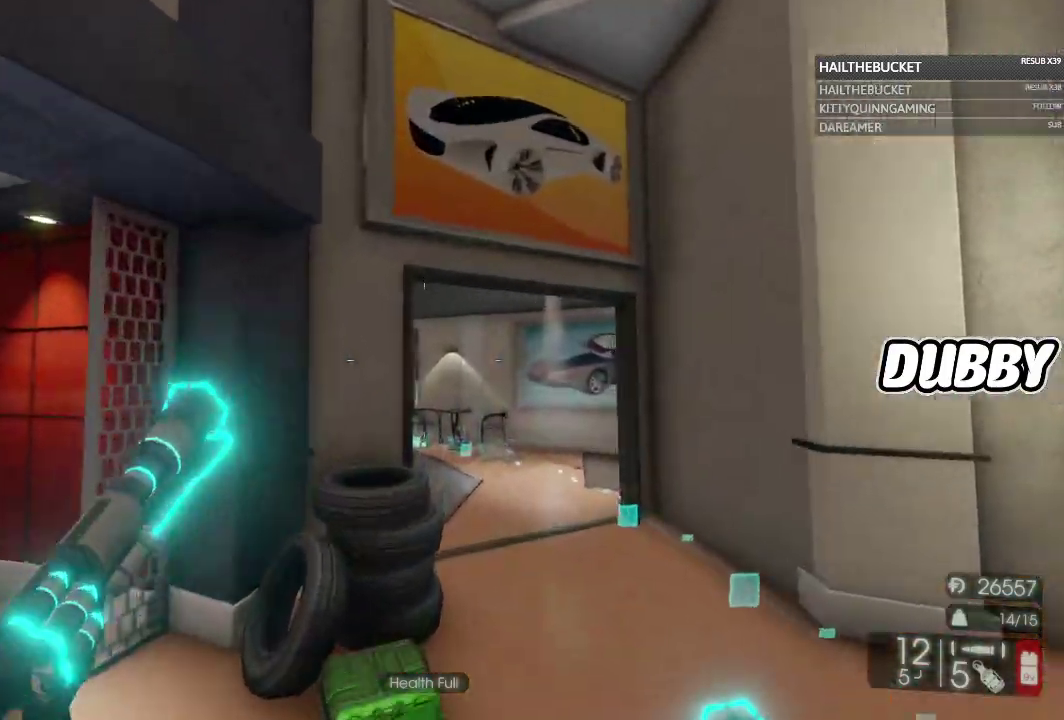
{"buttons": [], "left_stick": "up", "right_stick": "center", "events": [[50, "left_stick", "up-right"], [100, "X", "down"], [183, "X", "up"], [283, "X", "down"], [367, "X", "up"], [383, "left_stick", "up"]]}
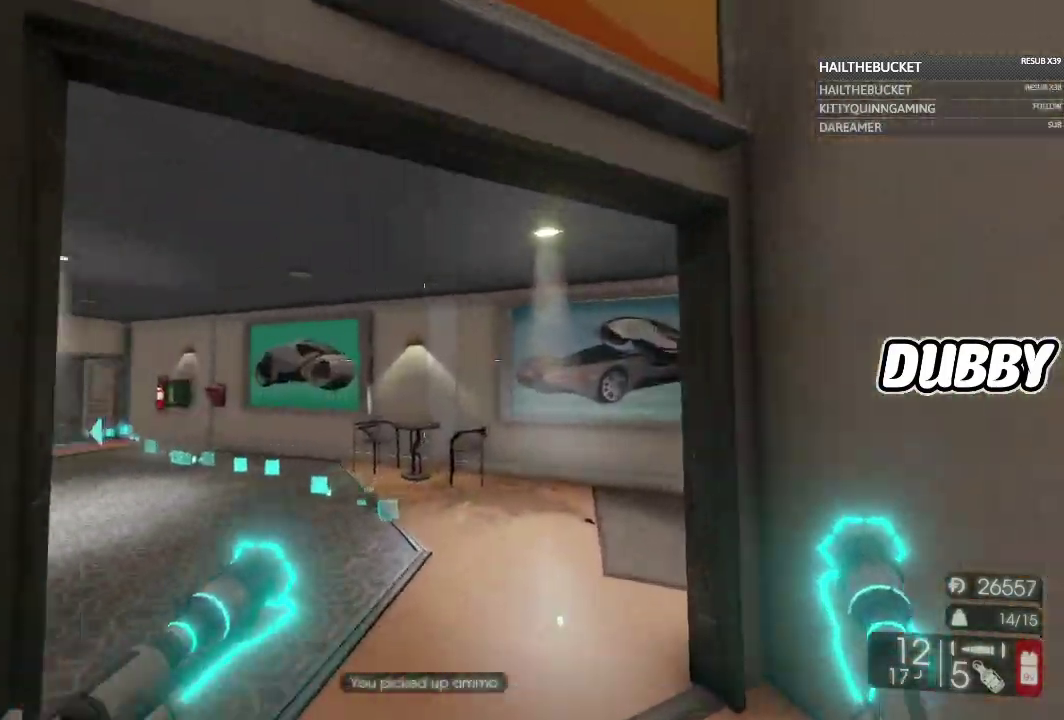
{"buttons": [], "left_stick": "up", "right_stick": "center", "events": [[17, "right_stick", "left"], [183, "right_stick", "center"], [417, "Y", "down"], [500, "Y", "up"]]}
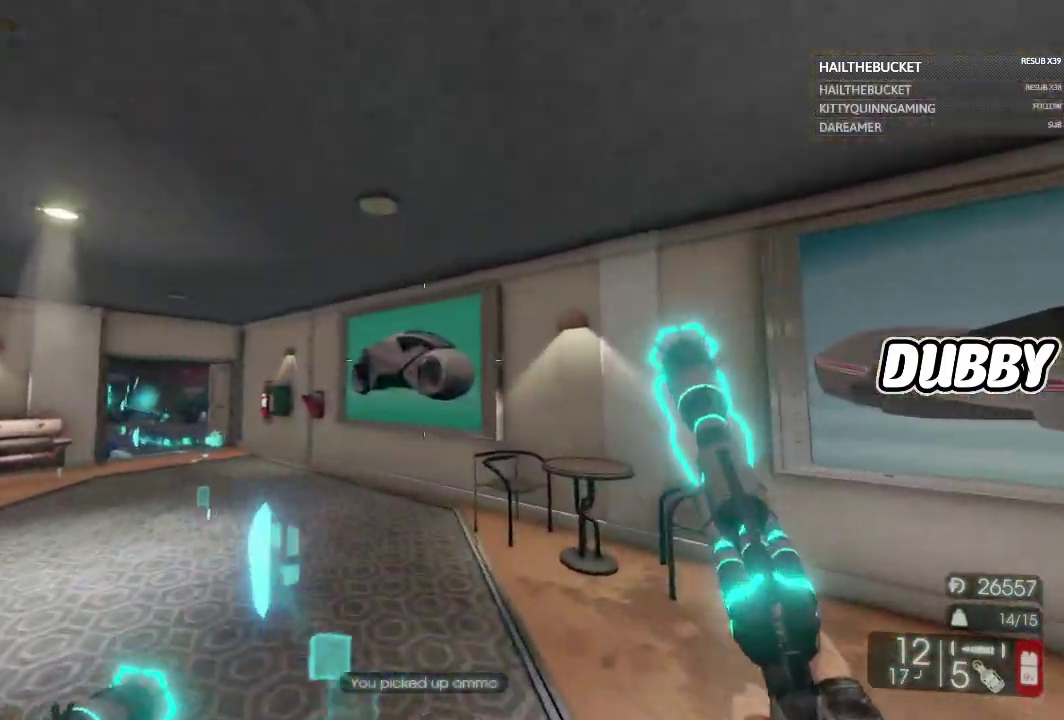
{"buttons": [], "left_stick": "up-right", "right_stick": "center", "events": [[133, "right_stick", "left"], [417, "left_stick", "up-right"], [417, "right_stick", "center"]]}
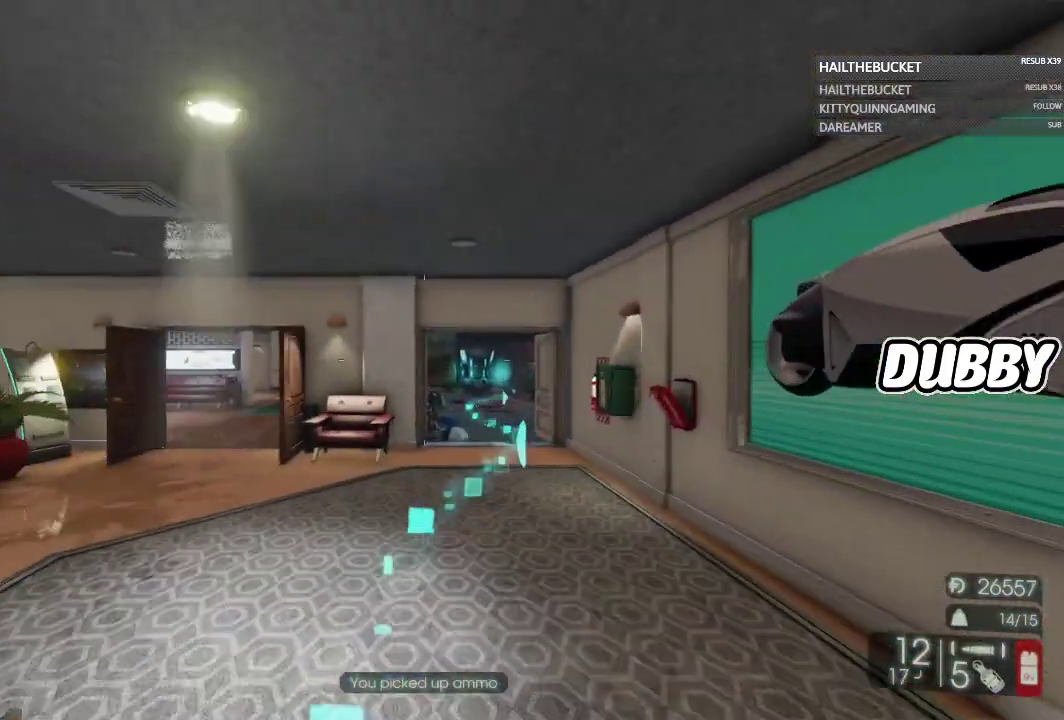
{"buttons": [], "left_stick": "up-right", "right_stick": "center", "events": [[133, "left_stick", "up"], [167, "X", "down"], [250, "X", "up"], [367, "X", "down"], [433, "X", "up"], [500, "left_stick", "up-right"]]}
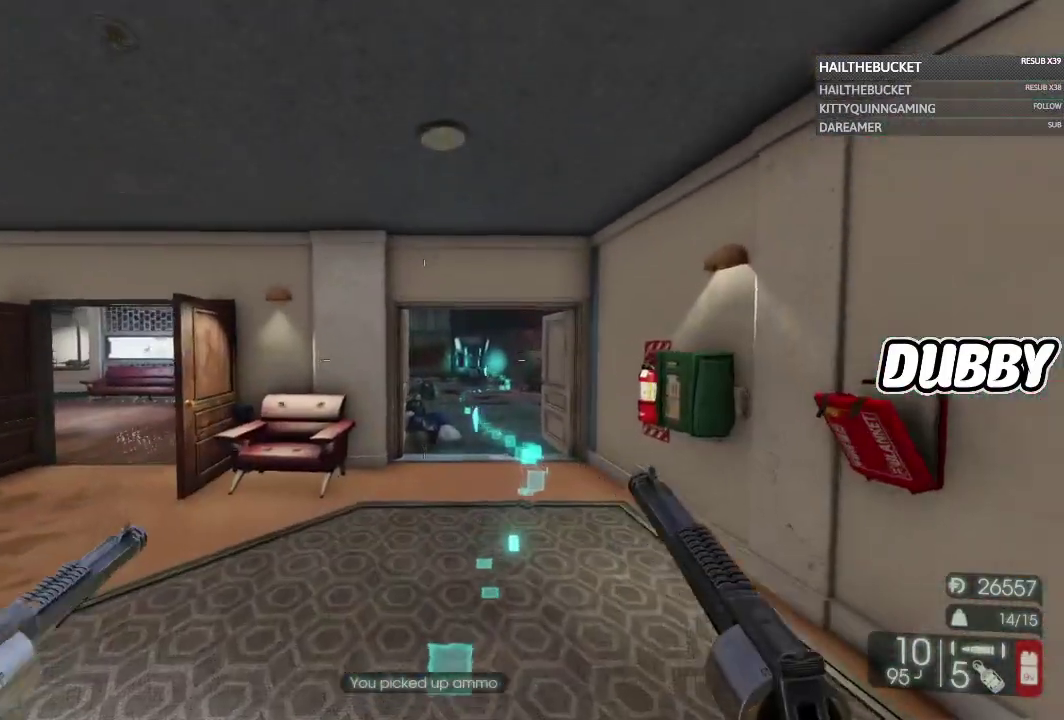
{"buttons": [], "left_stick": "up", "right_stick": "center", "events": [[67, "X", "down"], [150, "X", "up"], [267, "left_stick", "up"], [317, "X", "down"], [400, "X", "up"]]}
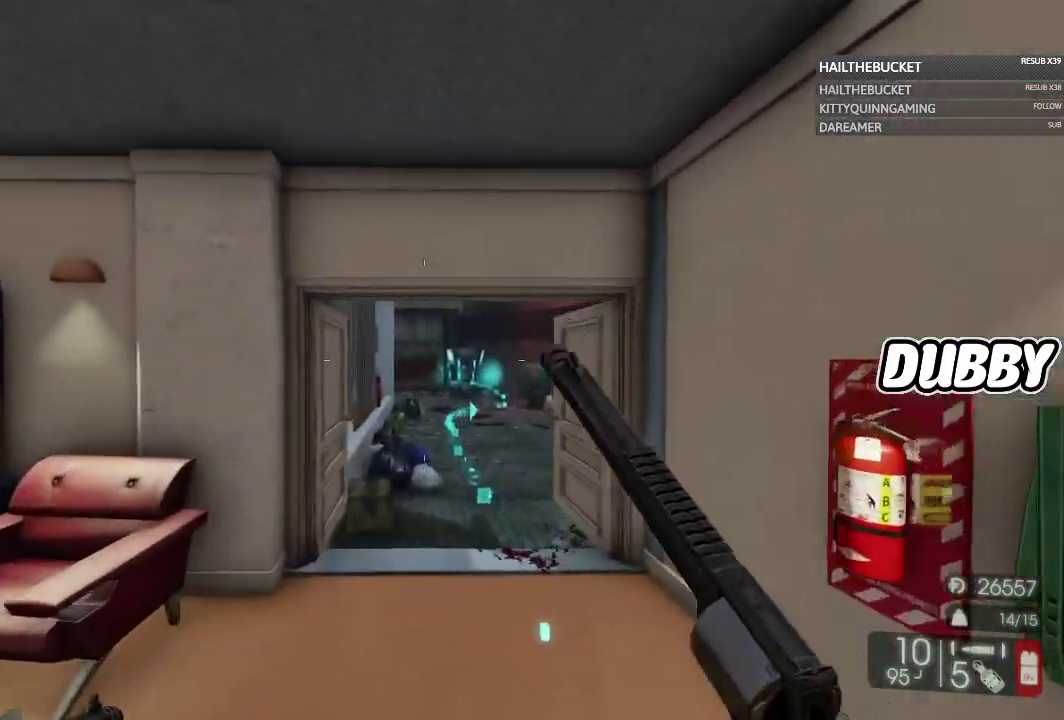
{"buttons": [], "left_stick": "up-right", "right_stick": "center", "events": [[167, "Y", "down"], [200, "left_stick", "up-right"], [267, "Y", "up"]]}
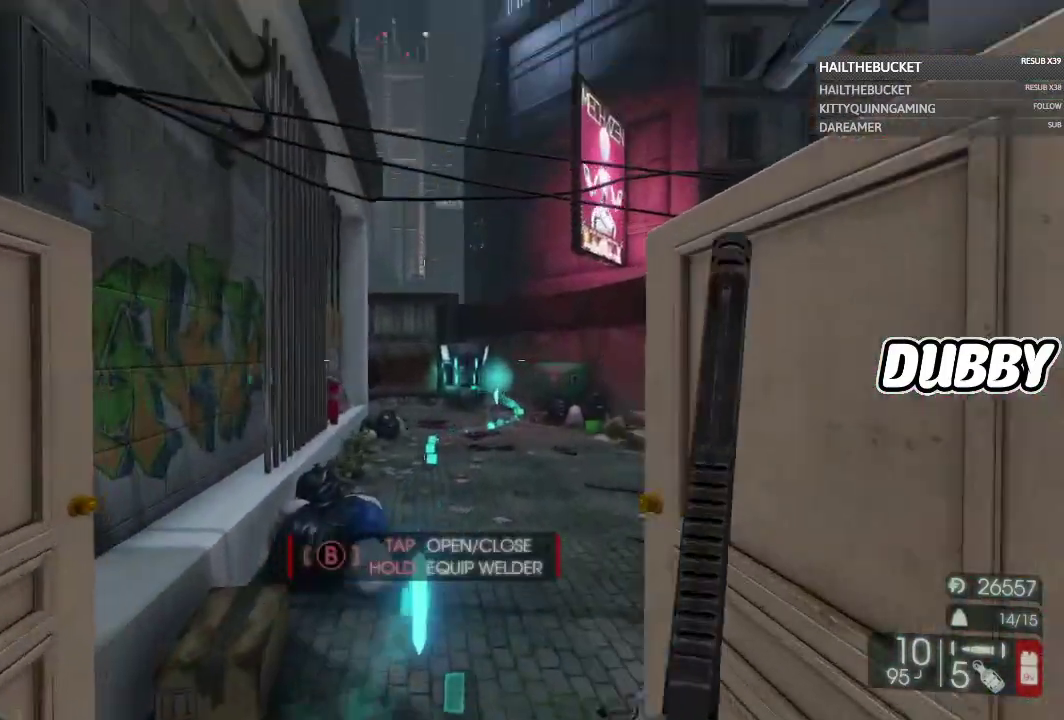
{"buttons": [], "left_stick": "up", "right_stick": "center", "events": [[333, "left_stick", "up"], [350, "right_stick", "right"], [483, "right_stick", "center"]]}
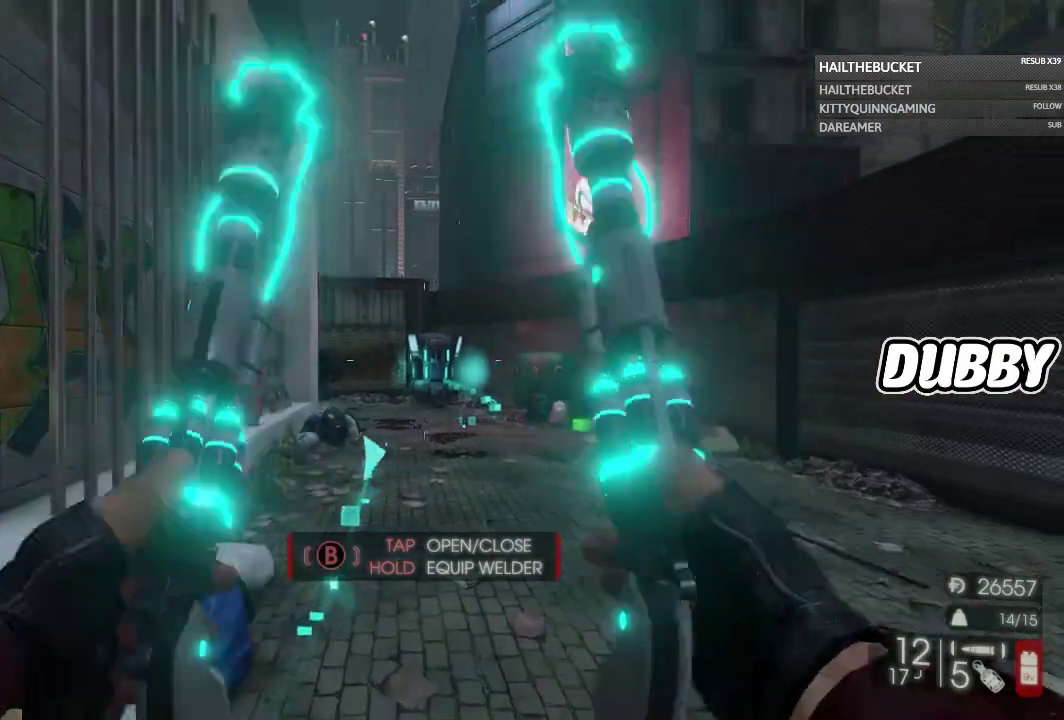
{"buttons": [], "left_stick": "up", "right_stick": "center", "events": []}
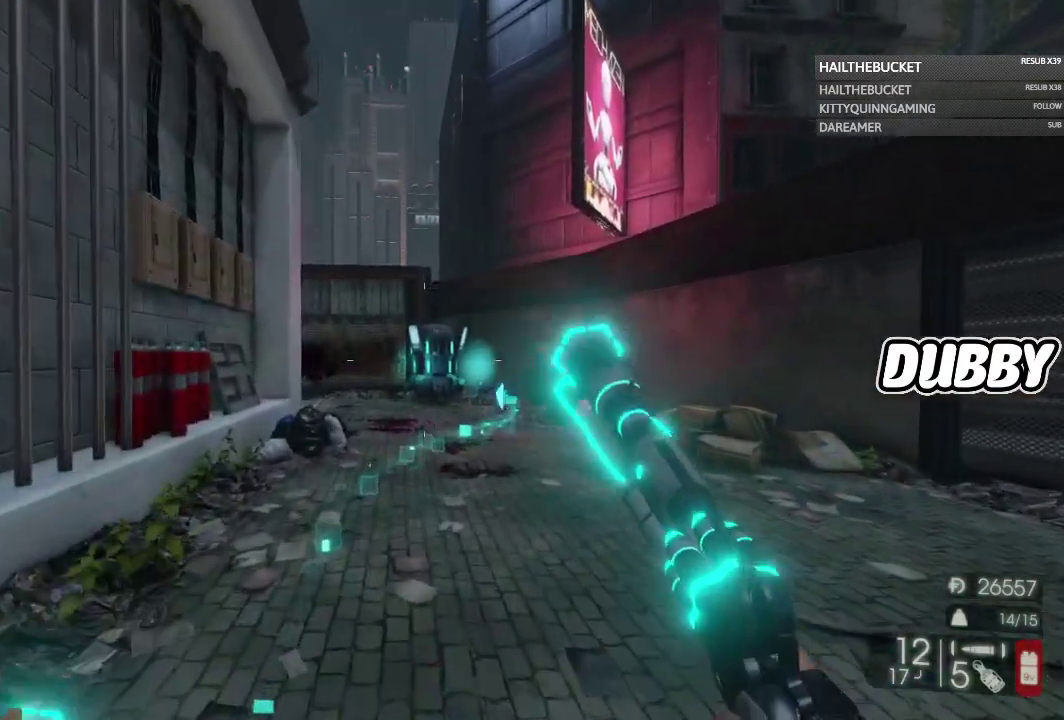
{"buttons": [], "left_stick": "up-right", "right_stick": "center", "events": [[250, "left_stick", "up-right"]]}
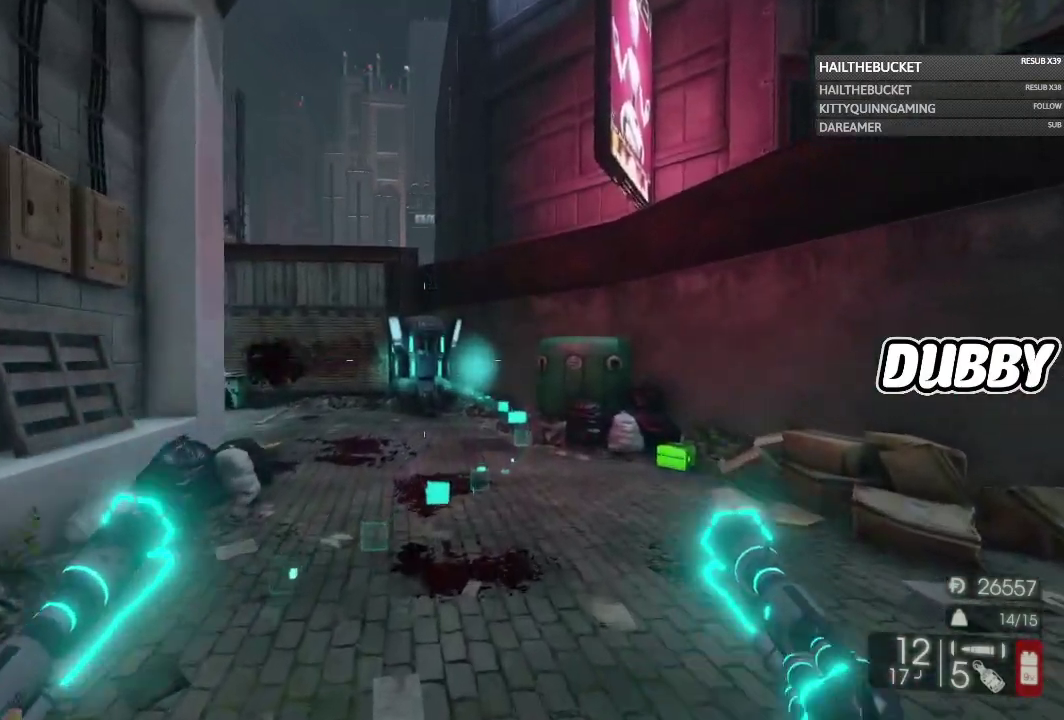
{"buttons": [], "left_stick": "up-right", "right_stick": "center", "events": []}
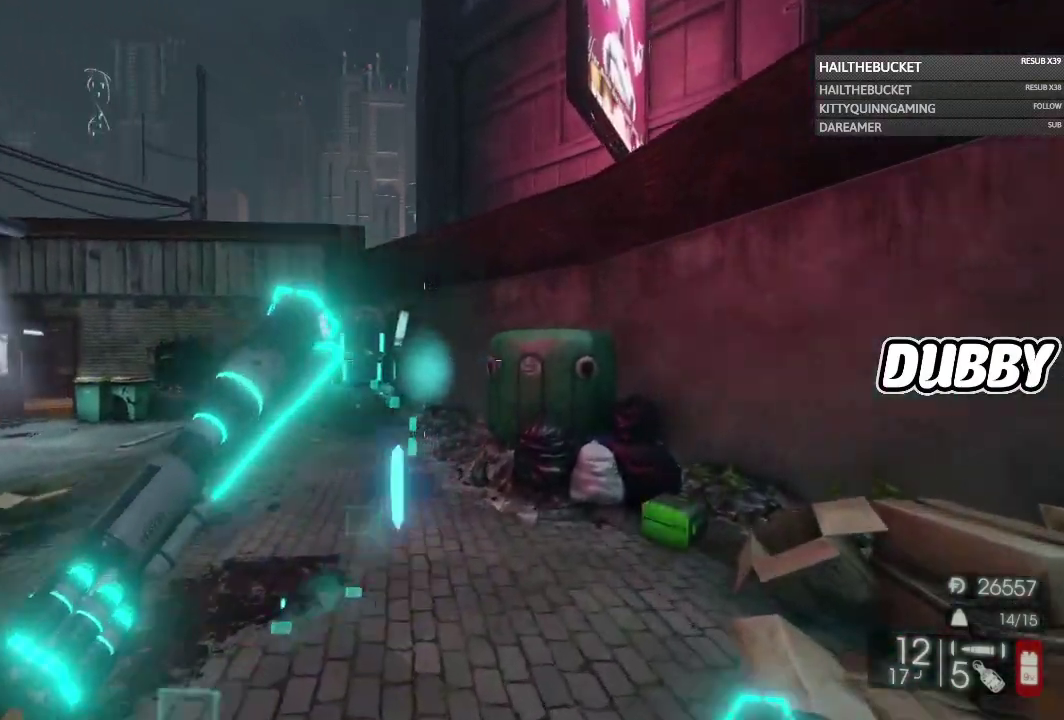
{"buttons": [], "left_stick": "up", "right_stick": "left", "events": [[417, "right_stick", "left"], [467, "left_stick", "up"]]}
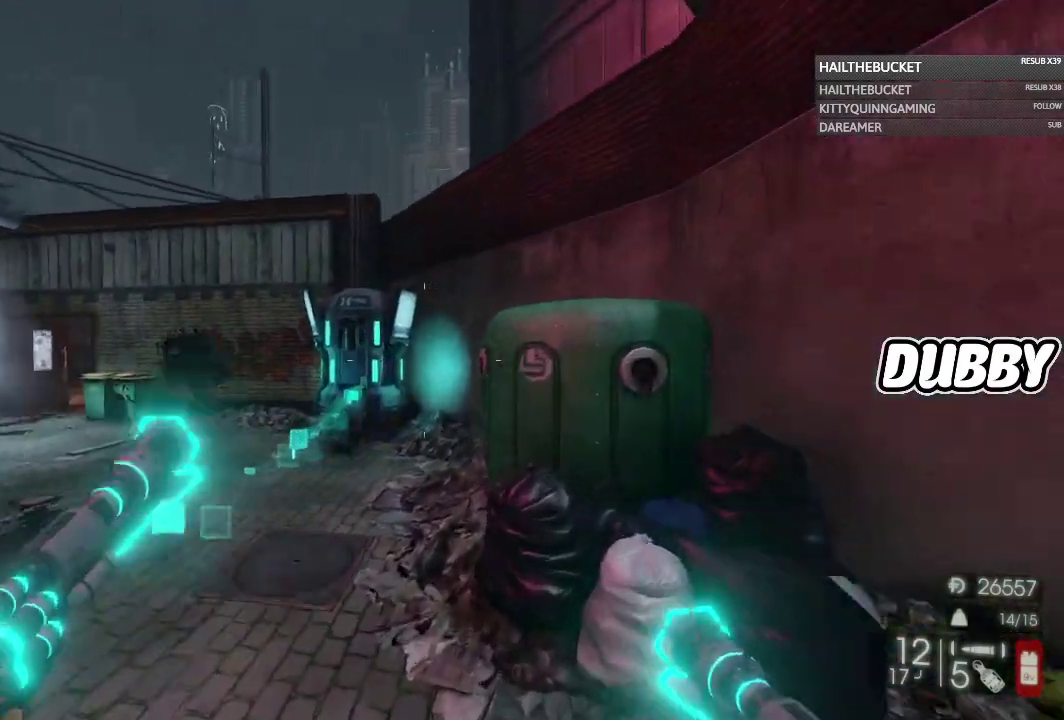
{"buttons": [], "left_stick": "up", "right_stick": "center", "events": [[83, "right_stick", "center"]]}
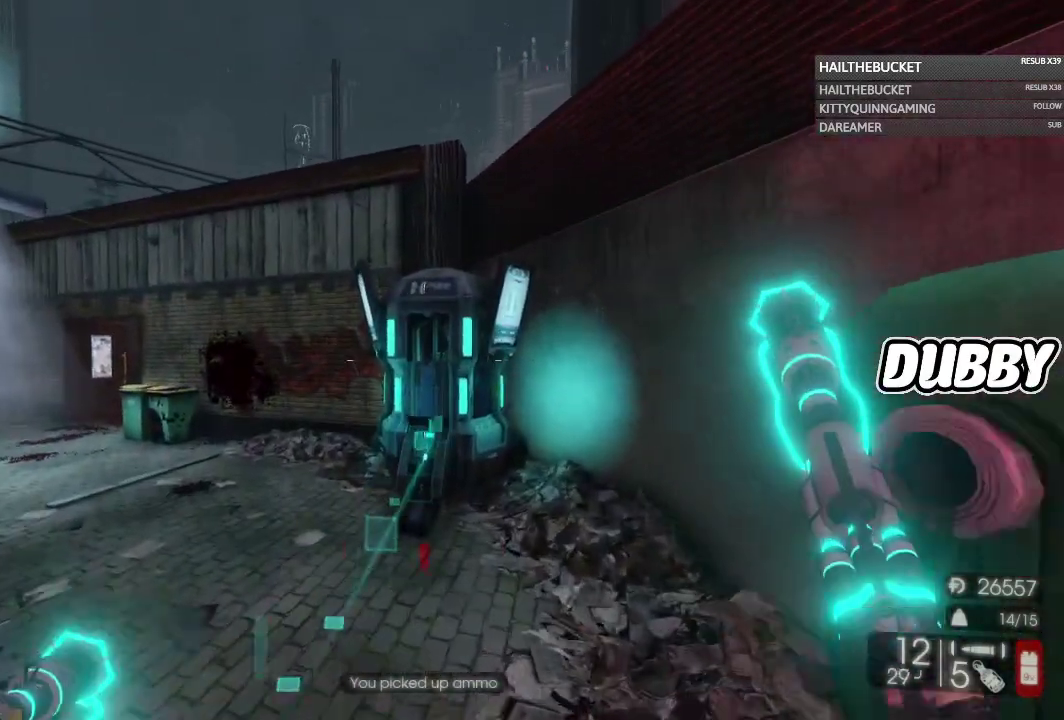
{"buttons": ["B"], "left_stick": "center", "right_stick": "center", "events": [[467, "B", "down"], [500, "left_stick", "center"]]}
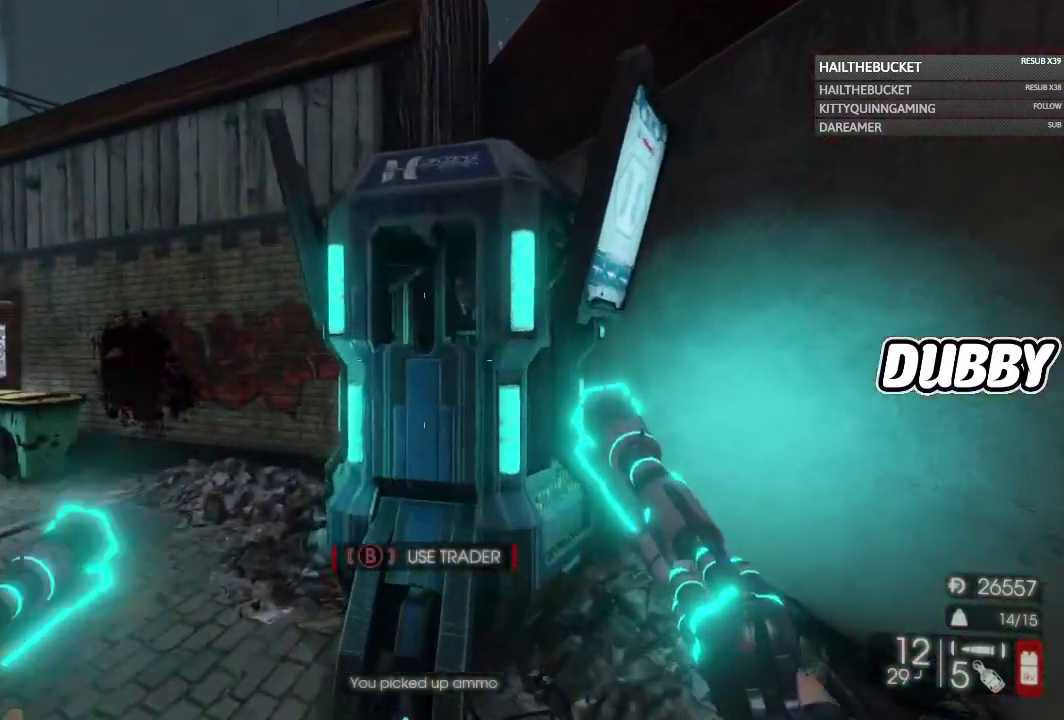
{"buttons": [], "left_stick": "center", "right_stick": "center", "events": [[83, "B", "up"]]}
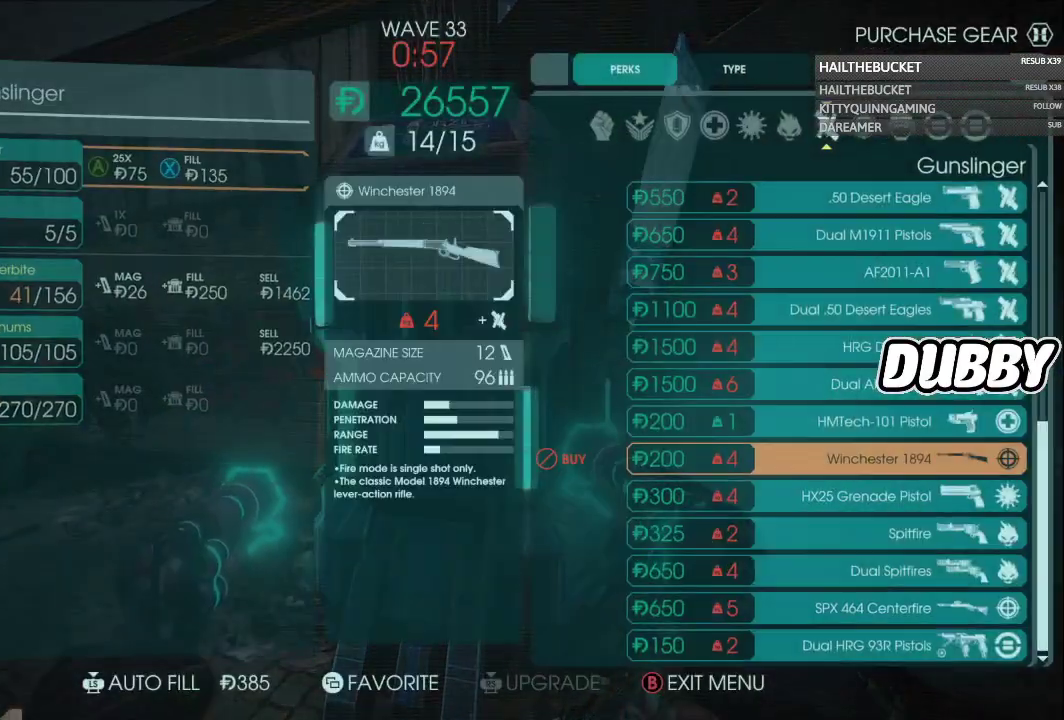
{"buttons": ["L3"], "left_stick": "center", "right_stick": "center", "events": [[383, "L3", "down"]]}
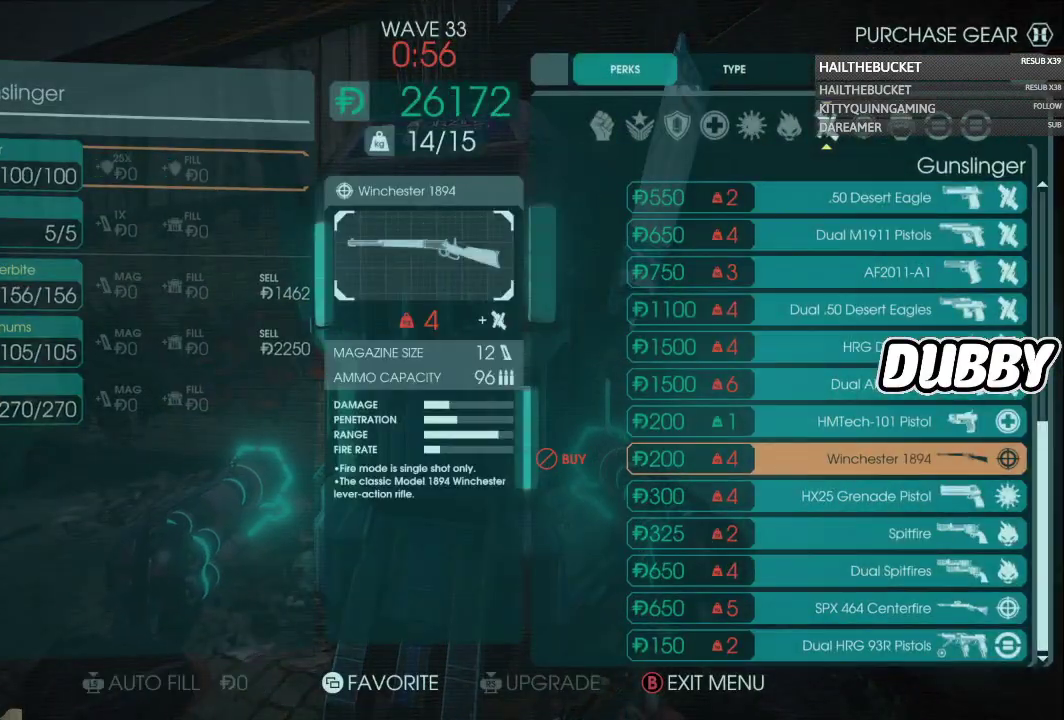
{"buttons": [], "left_stick": "center", "right_stick": "center", "events": [[17, "L3", "up"]]}
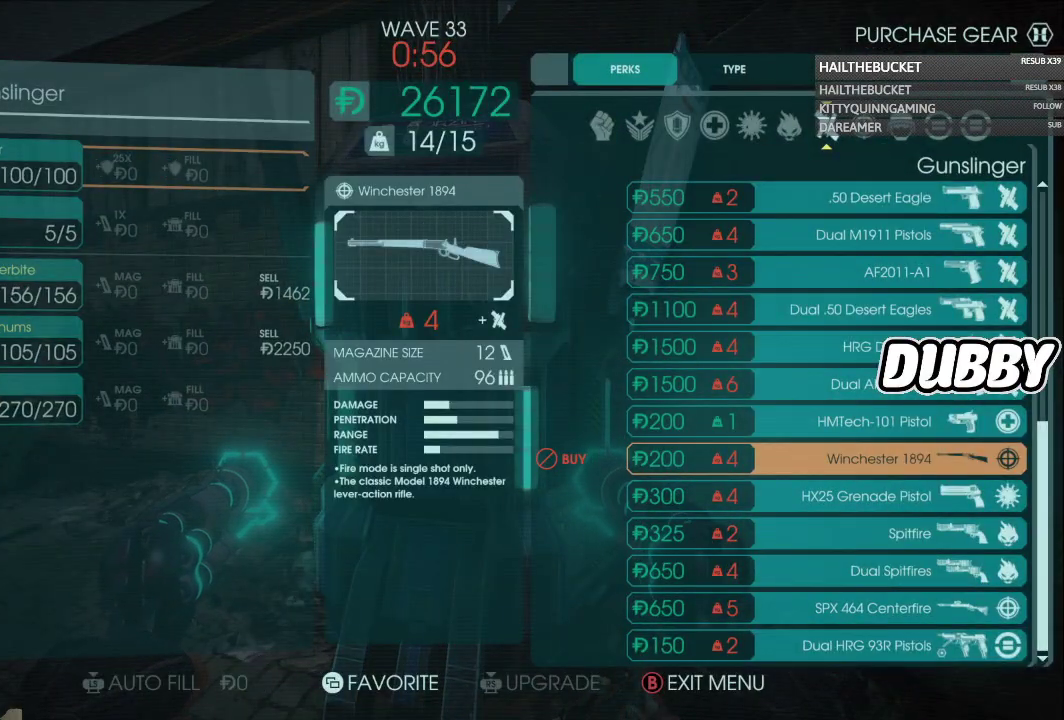
{"buttons": [], "left_stick": "center", "right_stick": "center", "events": []}
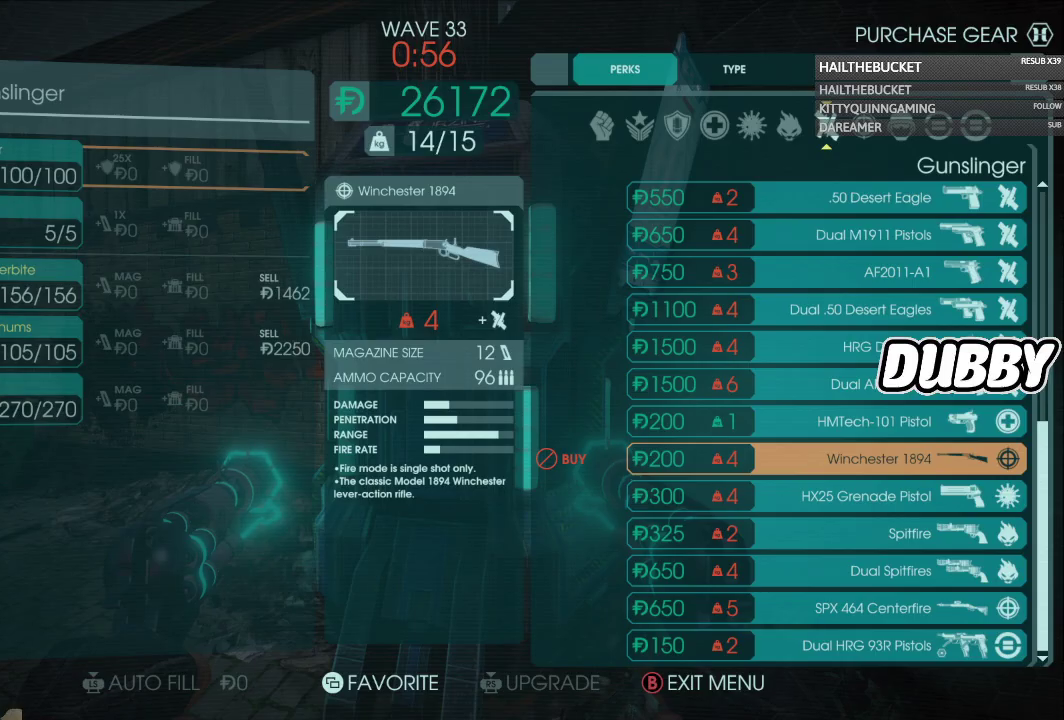
{"buttons": [], "left_stick": "center", "right_stick": "center", "events": []}